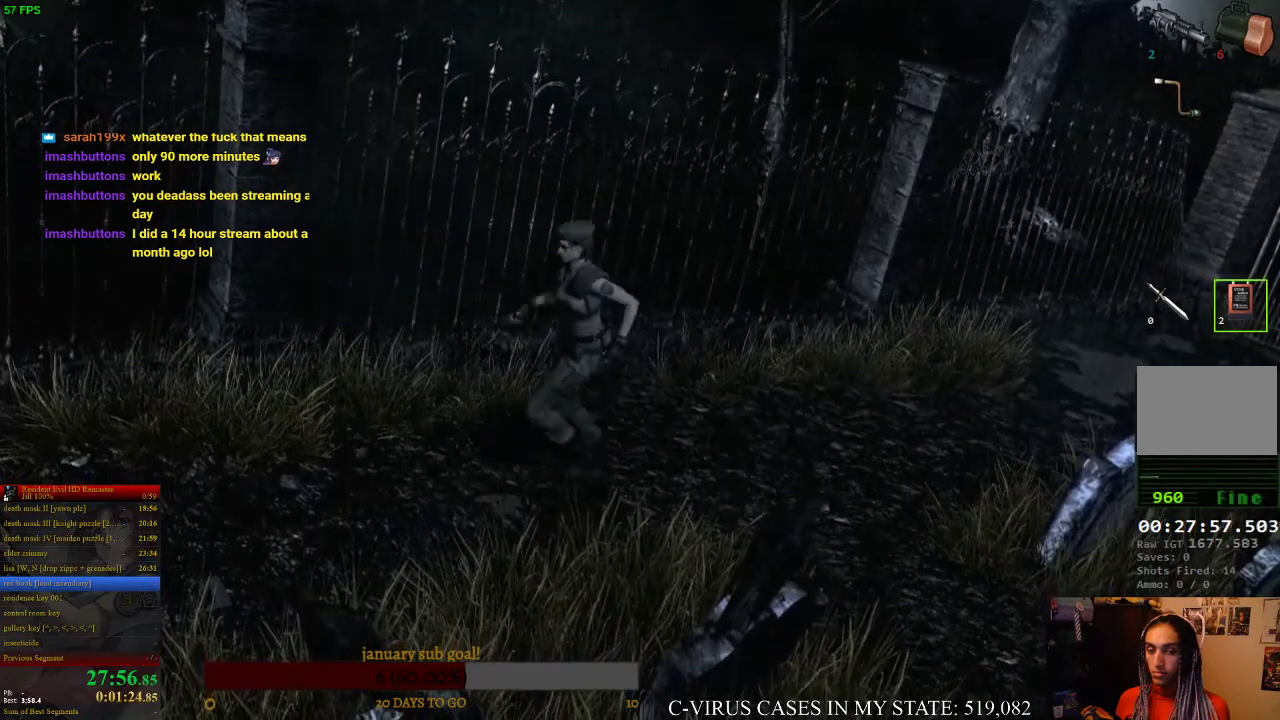
Gameplay with a controller (PlayStation layout); each line is a JSON object with the inputs held at the frame after it. "events" lists button and stick changes between this image and that frame as [ms after this image, input, new state], when the widget could be followed in between. Not read: L3 R3 left_stick.
{"buttons": ["CROSS", "CIRCLE", "DPAD_UP"], "right_stick": "center", "events": []}
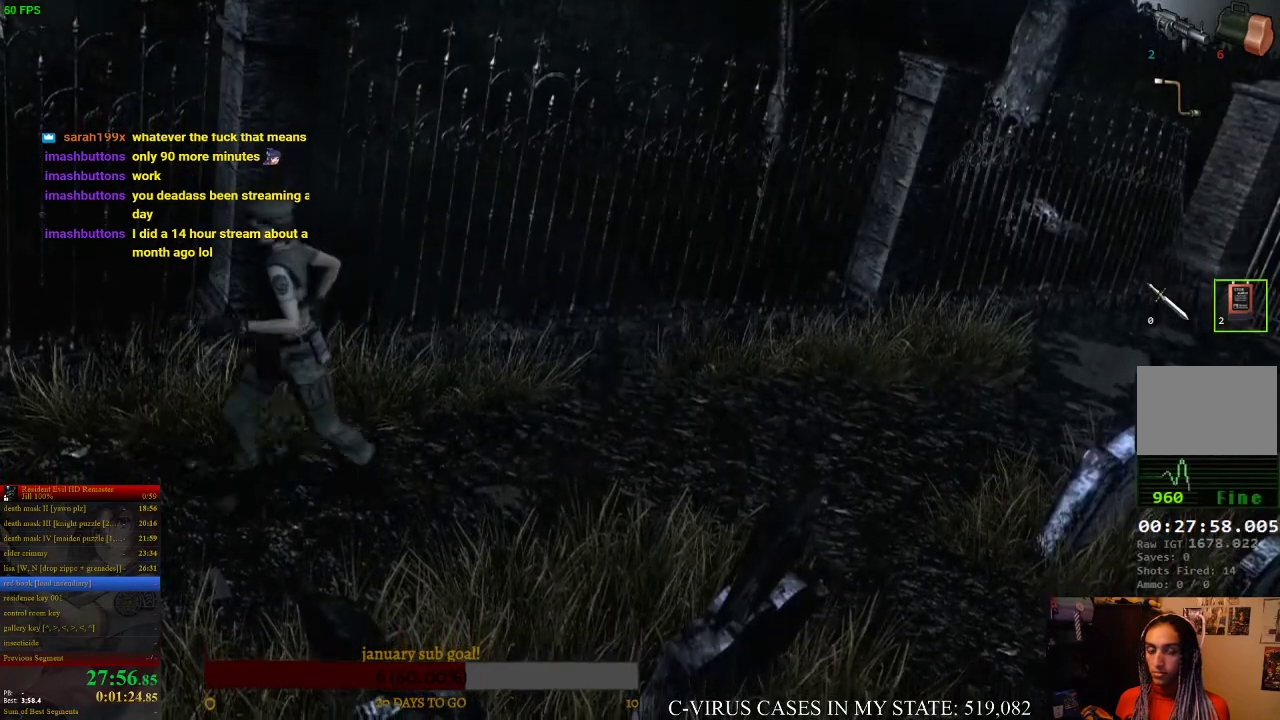
{"buttons": ["CROSS", "CIRCLE", "DPAD_UP"], "right_stick": "center", "events": []}
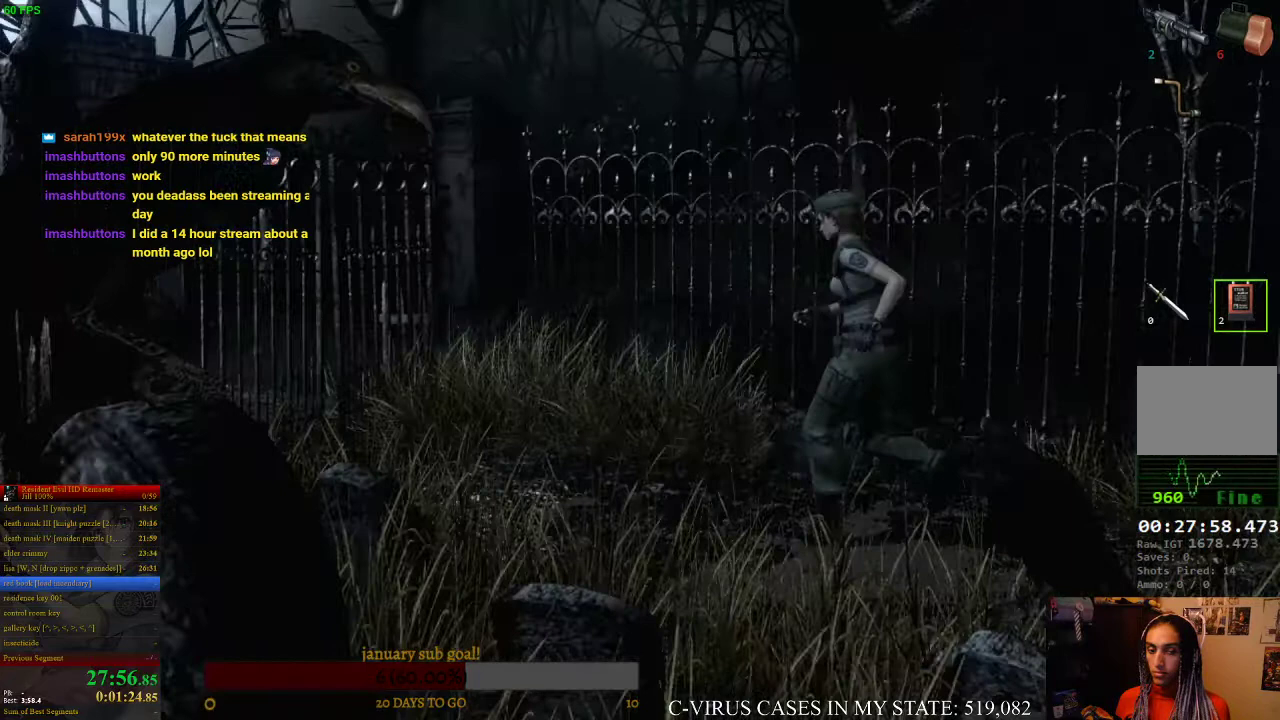
{"buttons": ["CROSS", "CIRCLE", "DPAD_UP"], "right_stick": "center", "events": []}
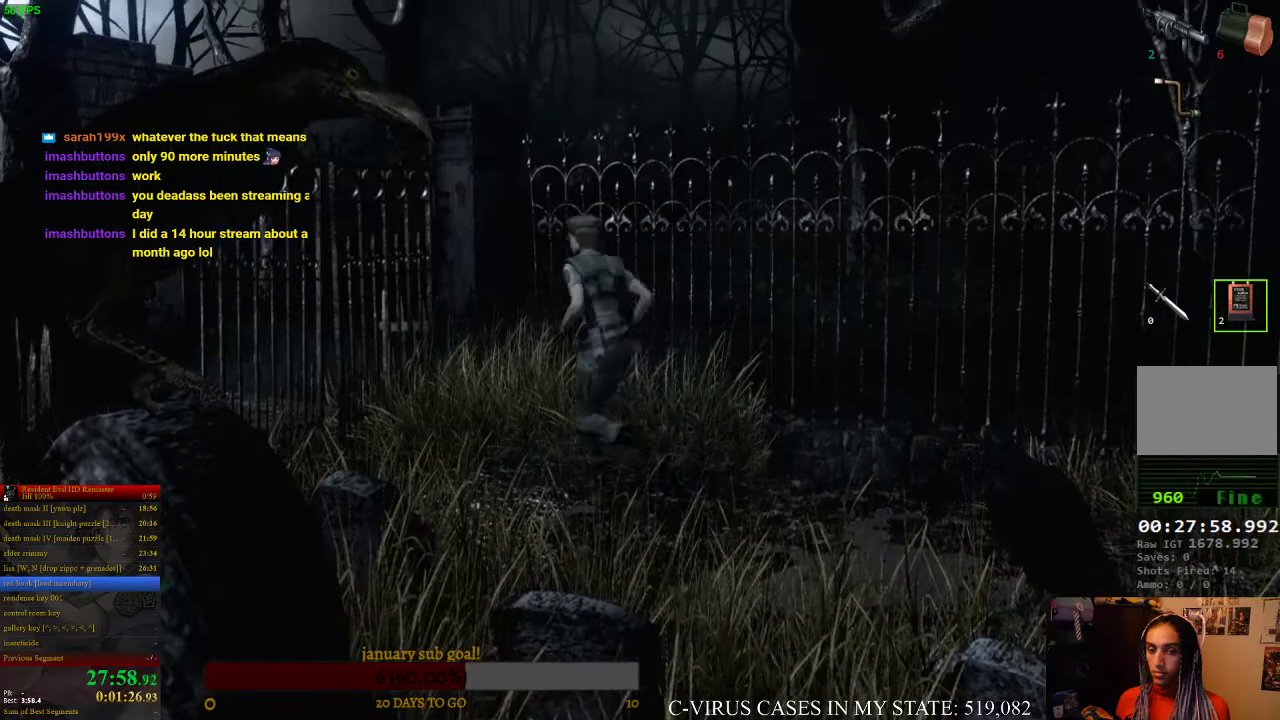
{"buttons": ["CROSS", "CIRCLE", "DPAD_UP"], "right_stick": "center", "events": []}
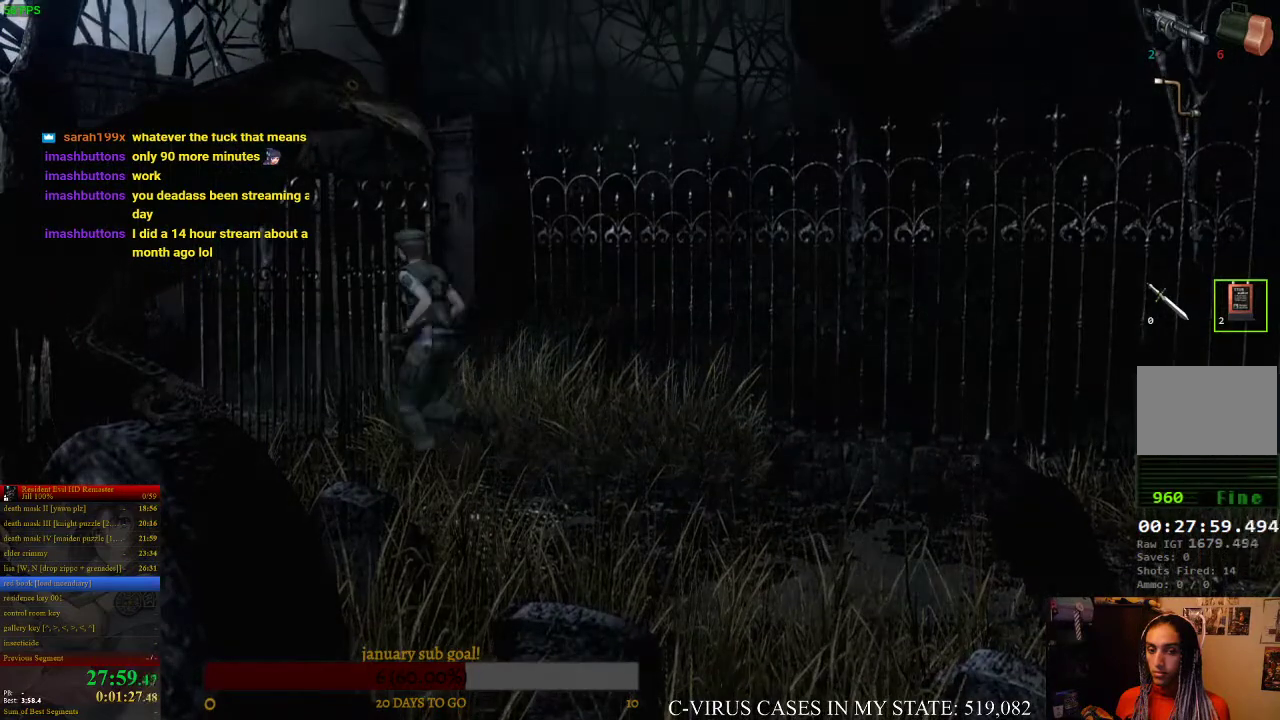
{"buttons": [], "right_stick": "center", "events": [[433, "DPAD_UP", "up"], [467, "CIRCLE", "up"], [467, "CROSS", "up"]]}
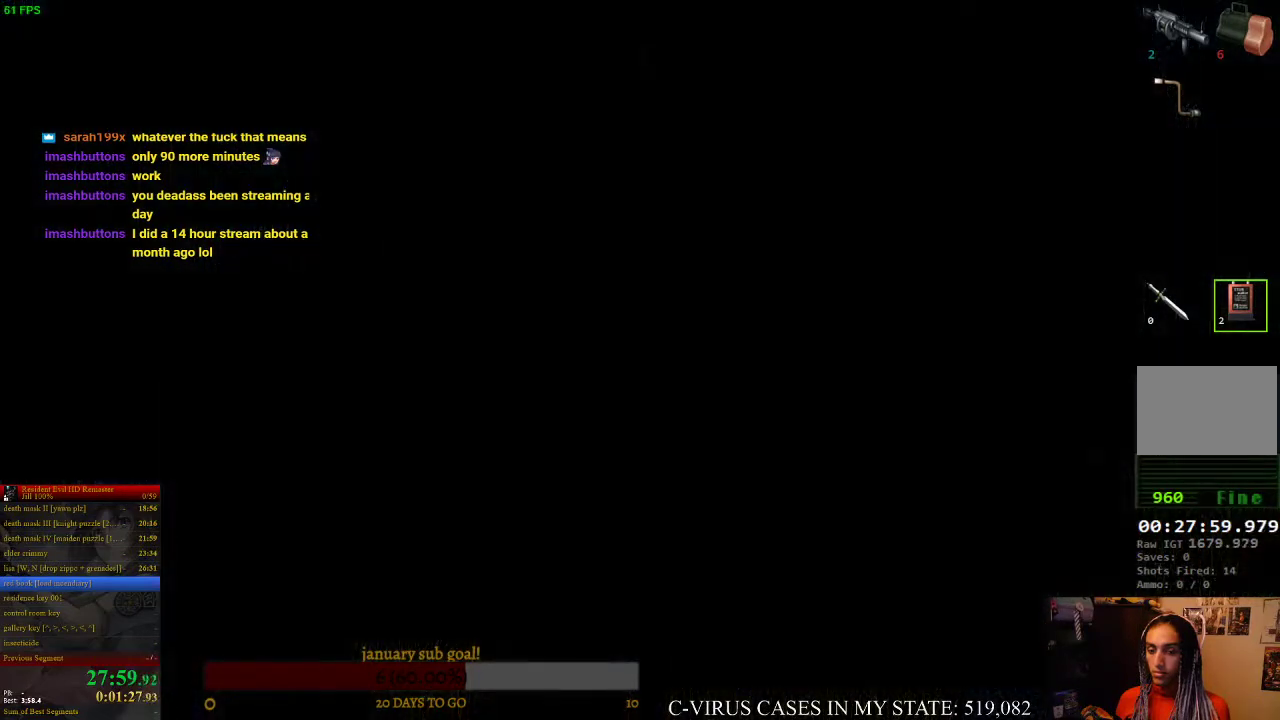
{"buttons": ["CIRCLE"], "right_stick": "center", "events": [[233, "CIRCLE", "down"], [300, "CROSS", "down"], [333, "CIRCLE", "up"], [367, "CROSS", "up"], [500, "CIRCLE", "down"]]}
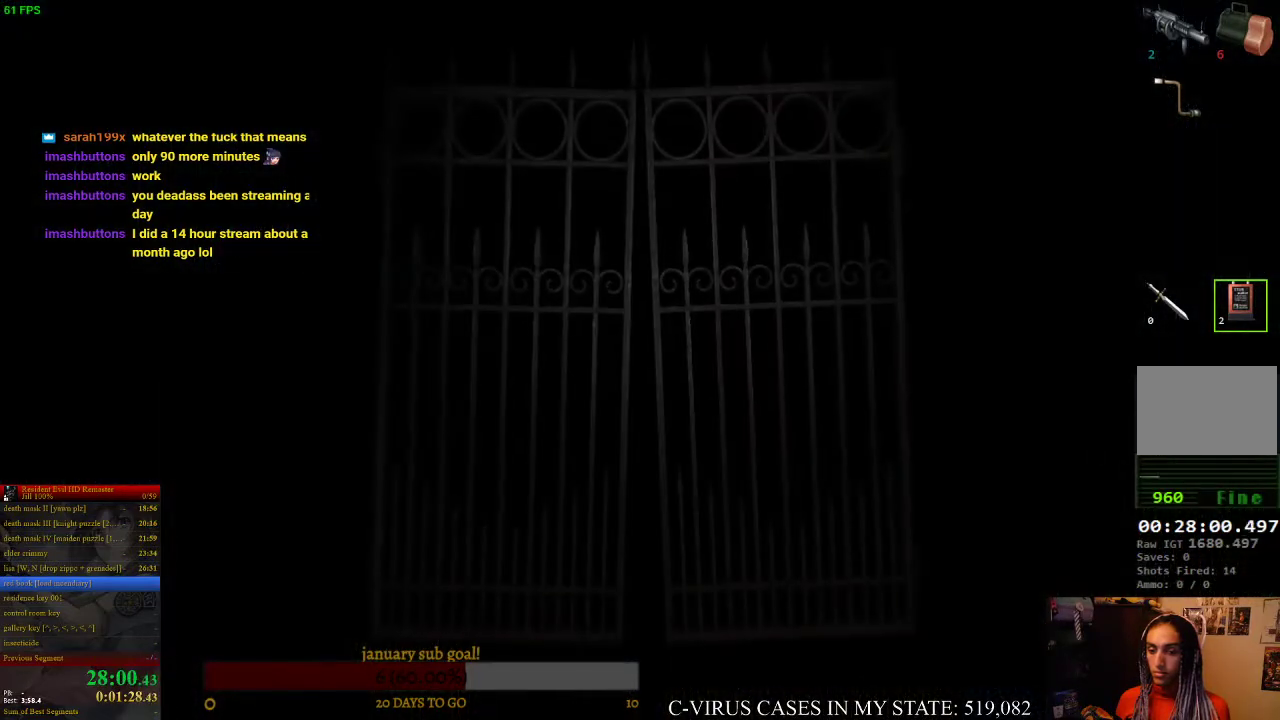
{"buttons": [], "right_stick": "center", "events": [[33, "CROSS", "down"], [67, "CIRCLE", "up"], [100, "CROSS", "up"]]}
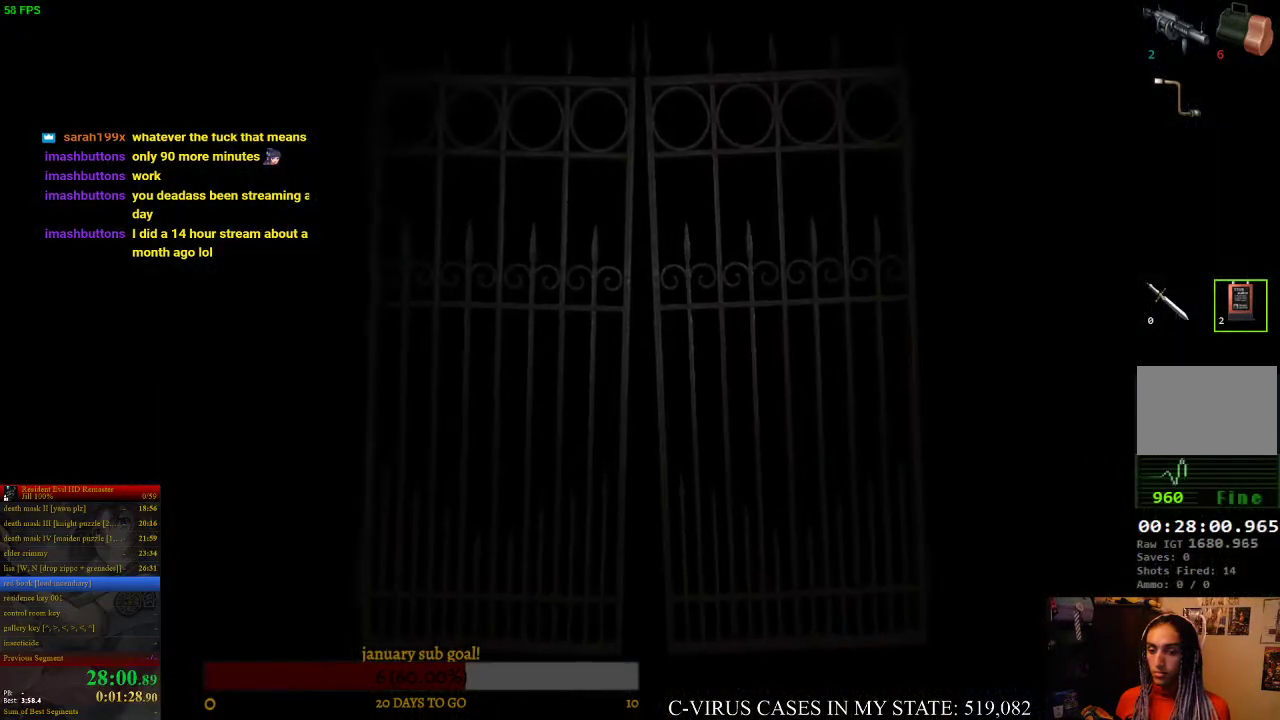
{"buttons": [], "right_stick": "center", "events": []}
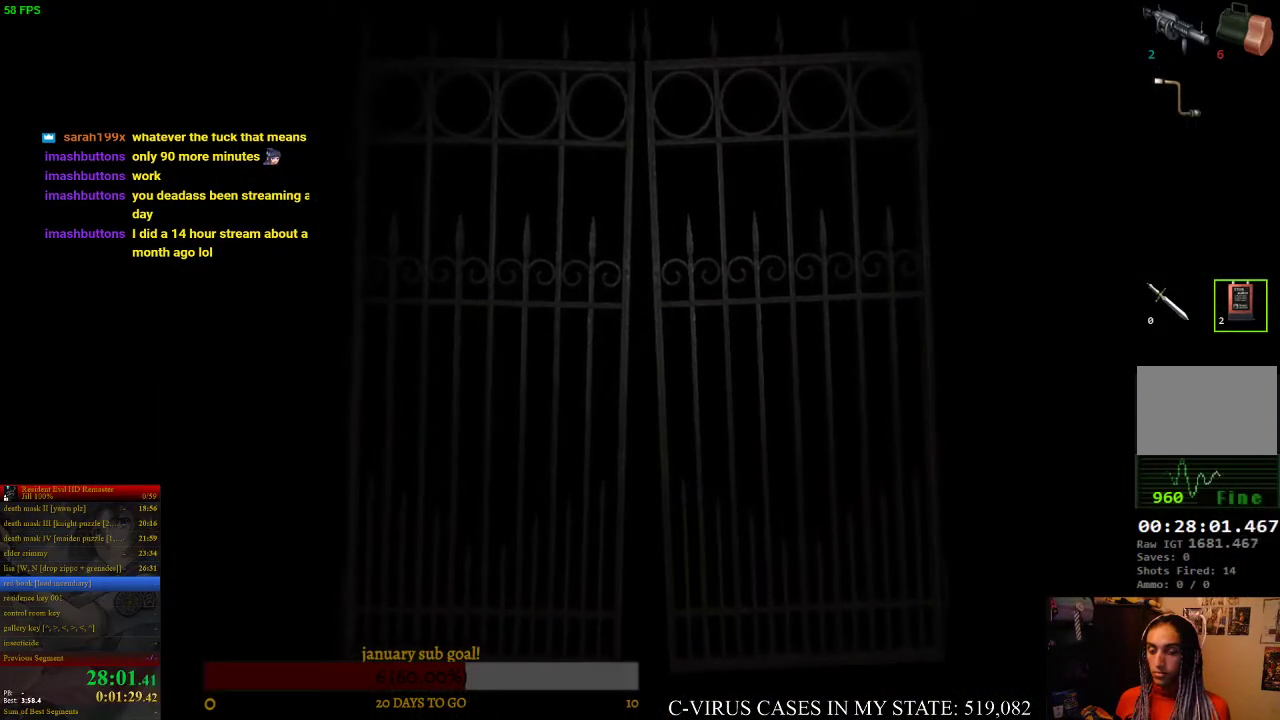
{"buttons": [], "right_stick": "center", "events": []}
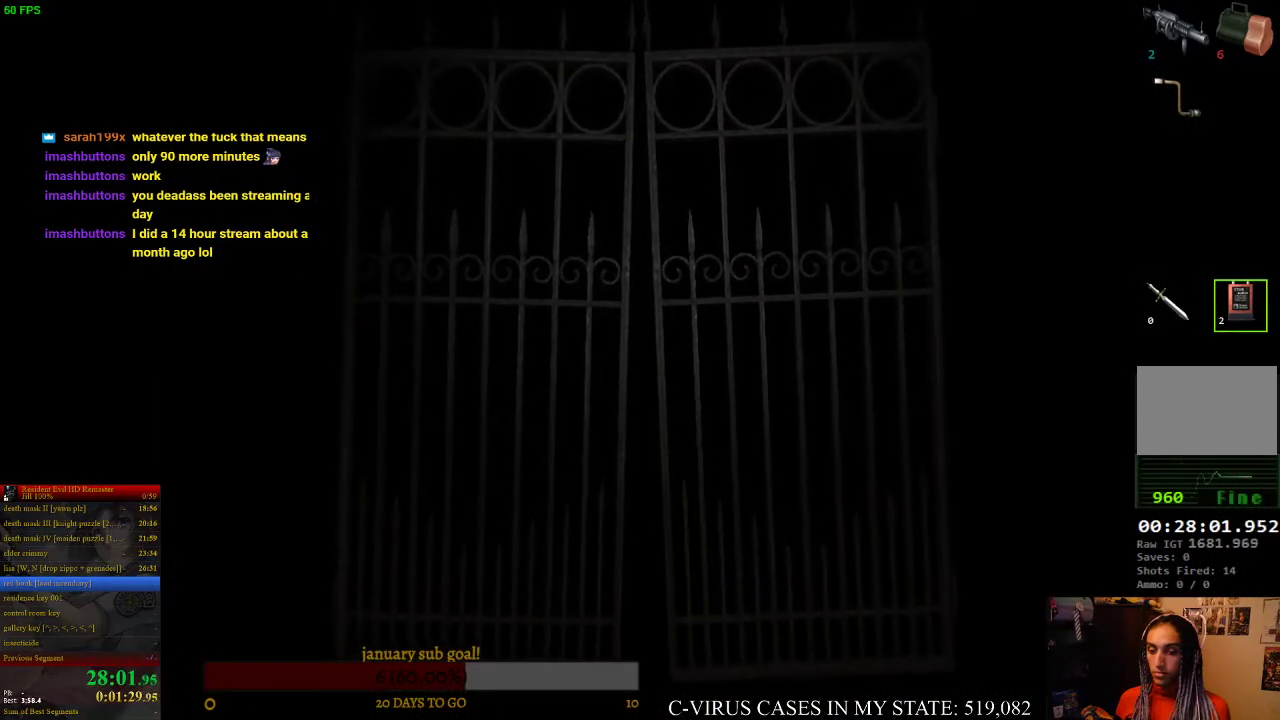
{"buttons": [], "right_stick": "center", "events": []}
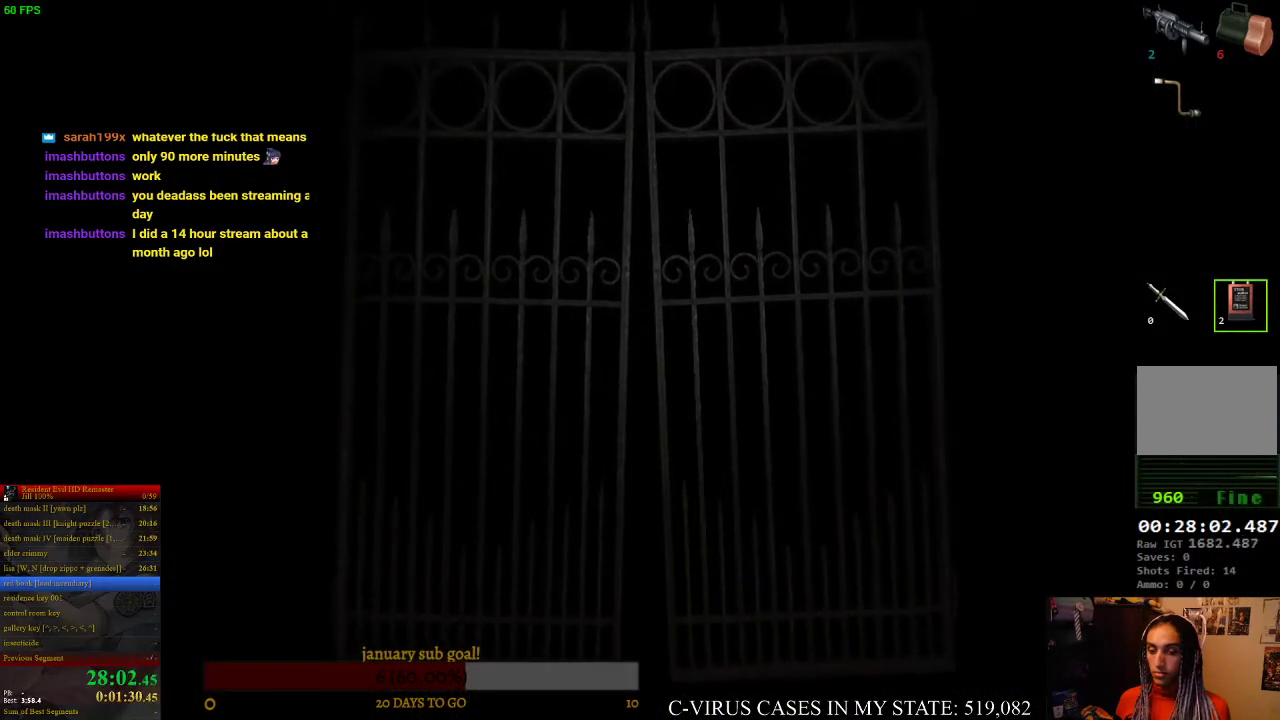
{"buttons": [], "right_stick": "center", "events": []}
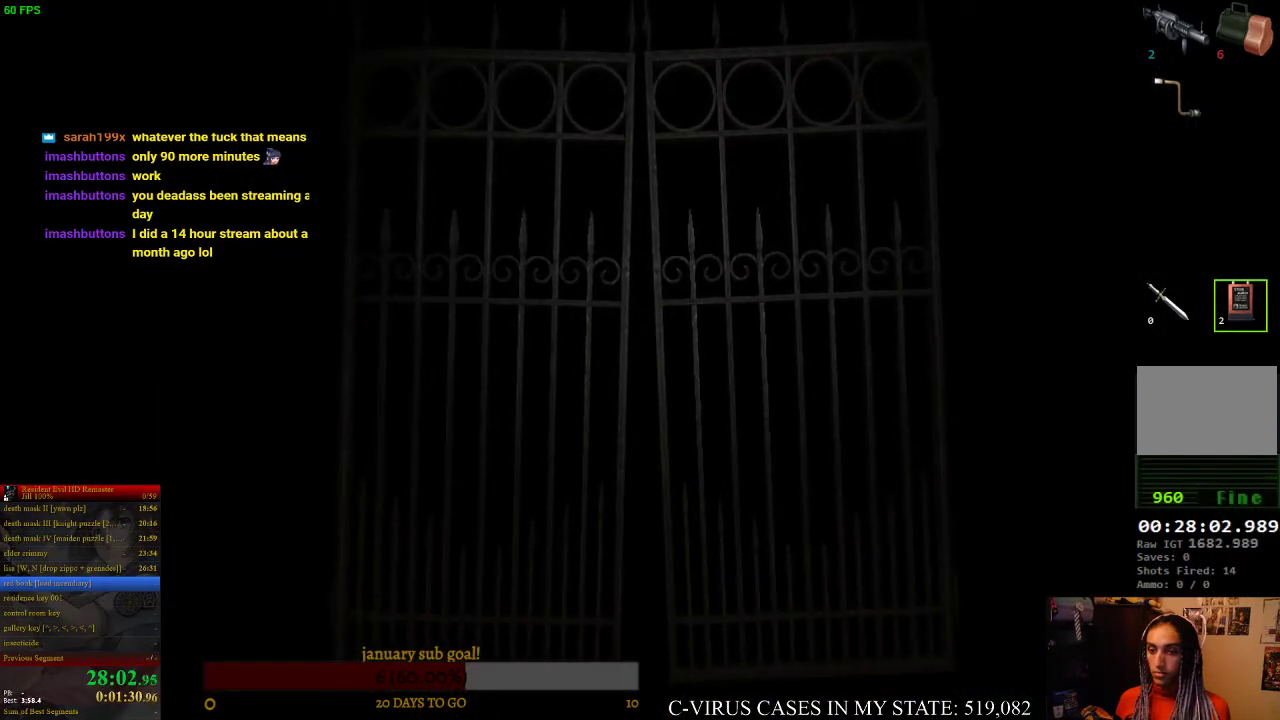
{"buttons": [], "right_stick": "center", "events": []}
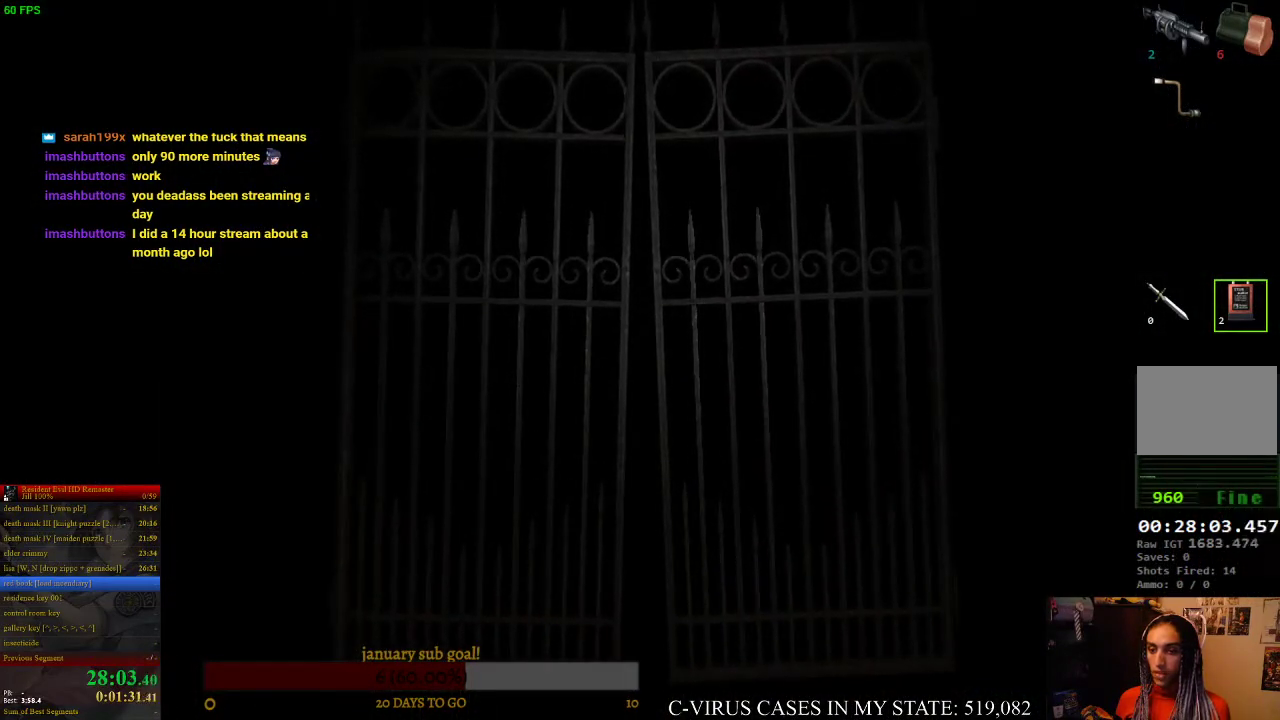
{"buttons": [], "right_stick": "center", "events": []}
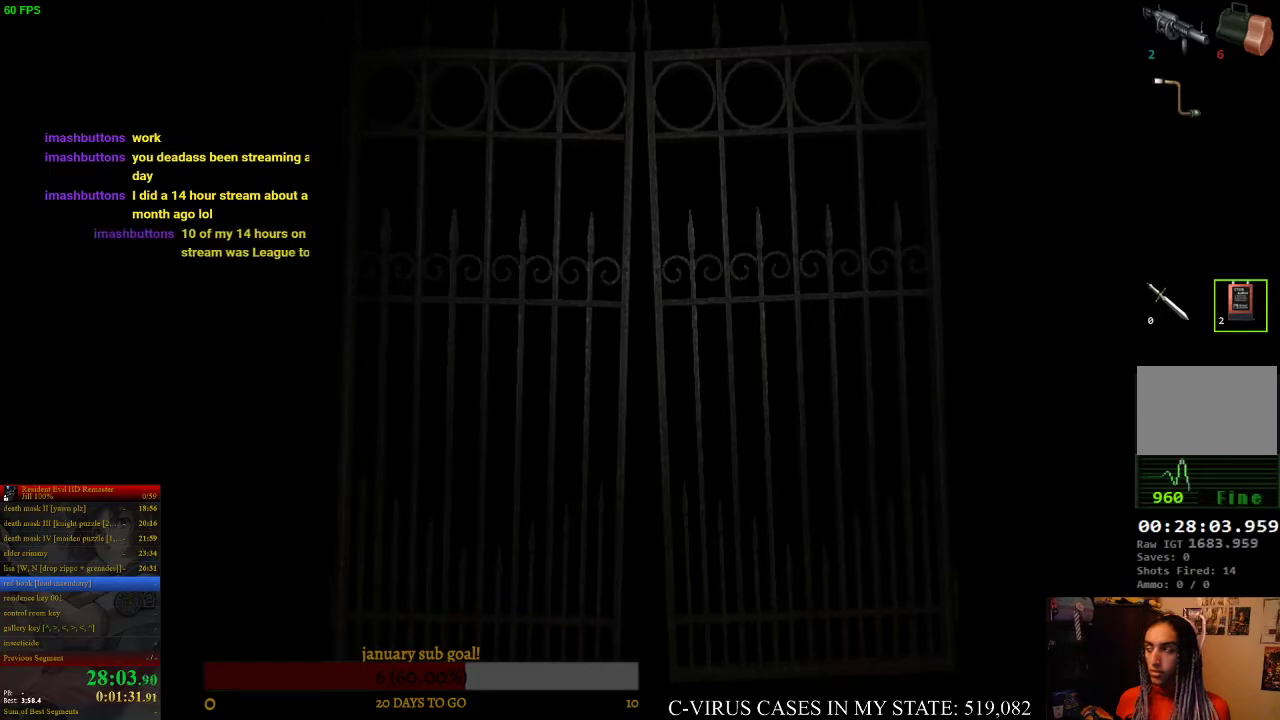
{"buttons": [], "right_stick": "center", "events": []}
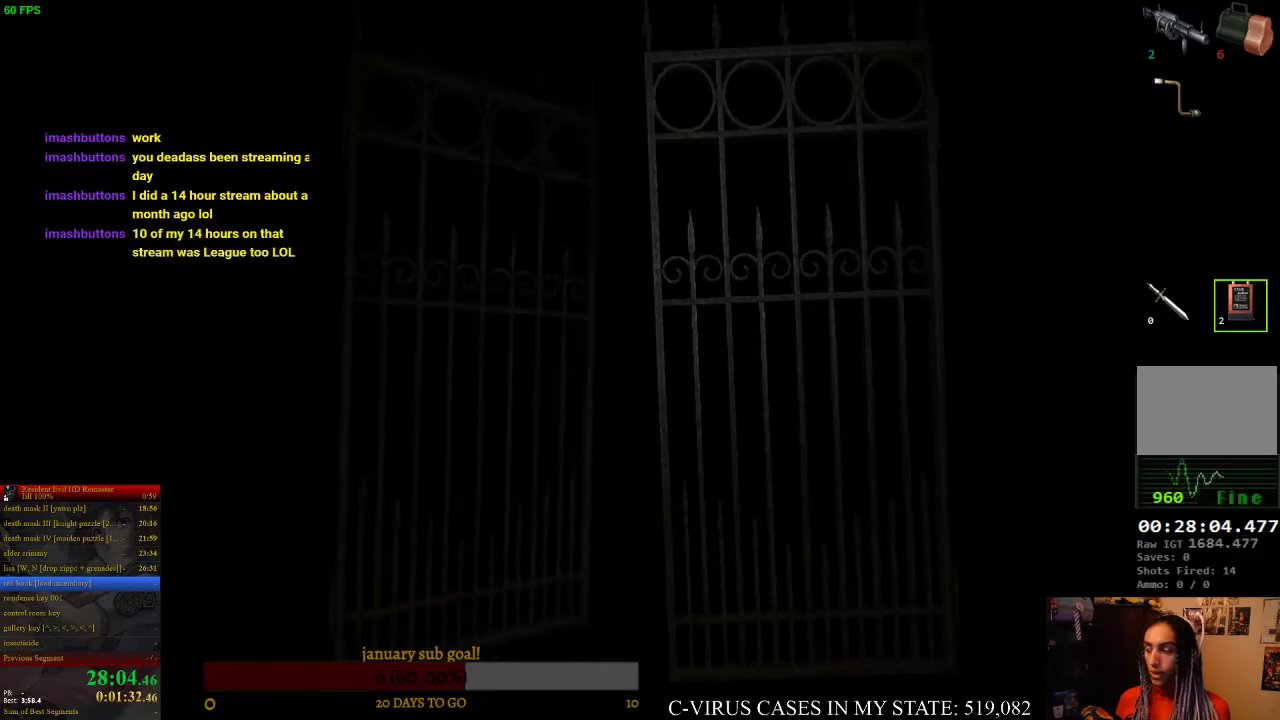
{"buttons": [], "right_stick": "center", "events": []}
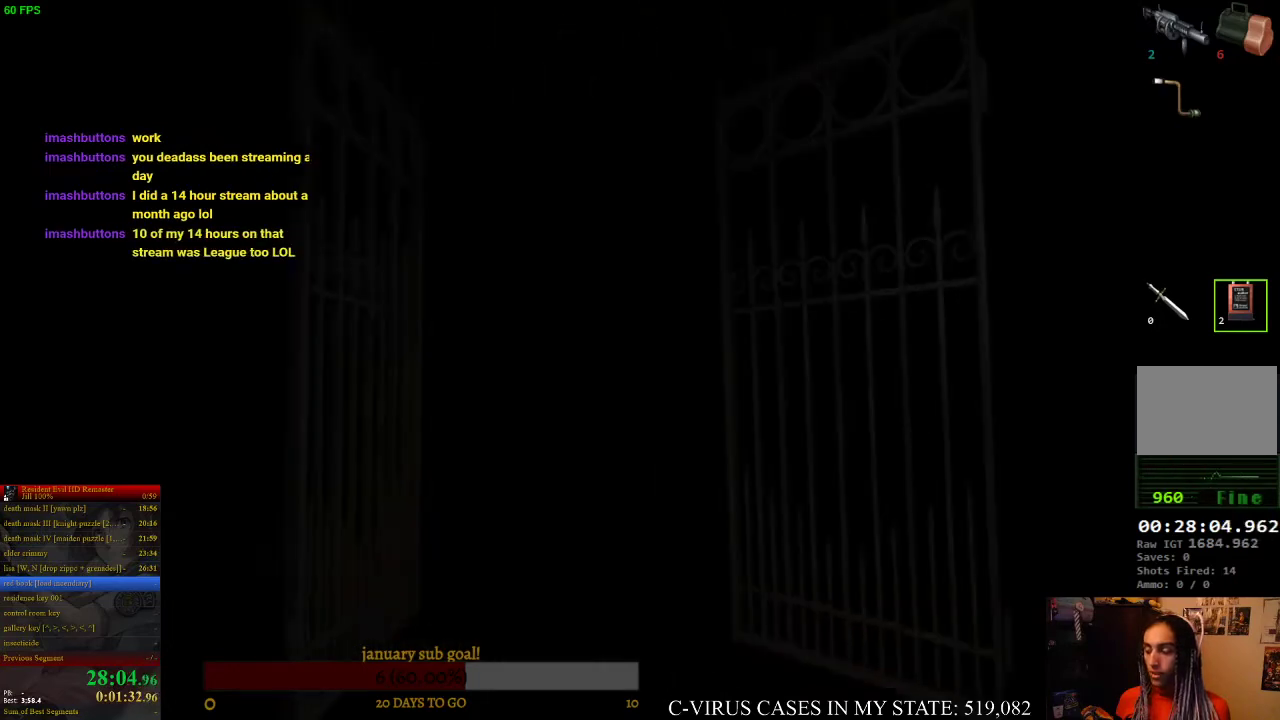
{"buttons": [], "right_stick": "center", "events": []}
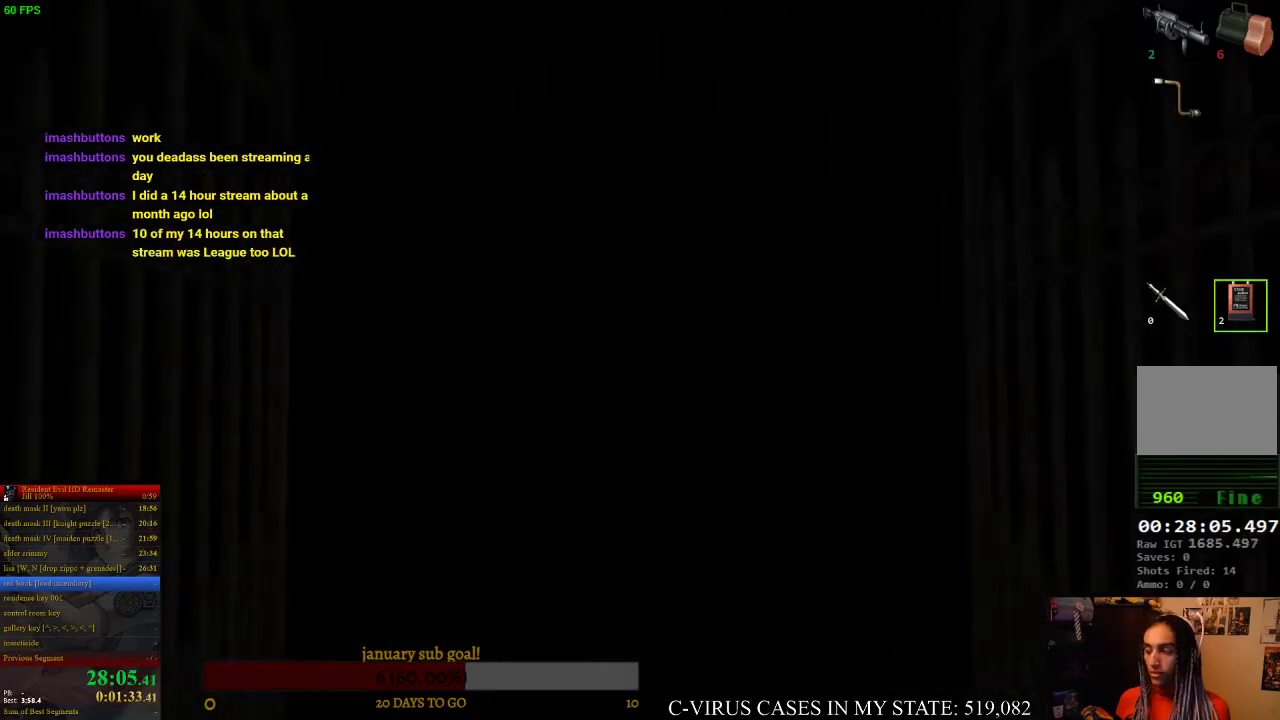
{"buttons": ["CIRCLE", "DPAD_UP"], "right_stick": "center", "events": [[233, "DPAD_UP", "down"], [267, "CIRCLE", "down"]]}
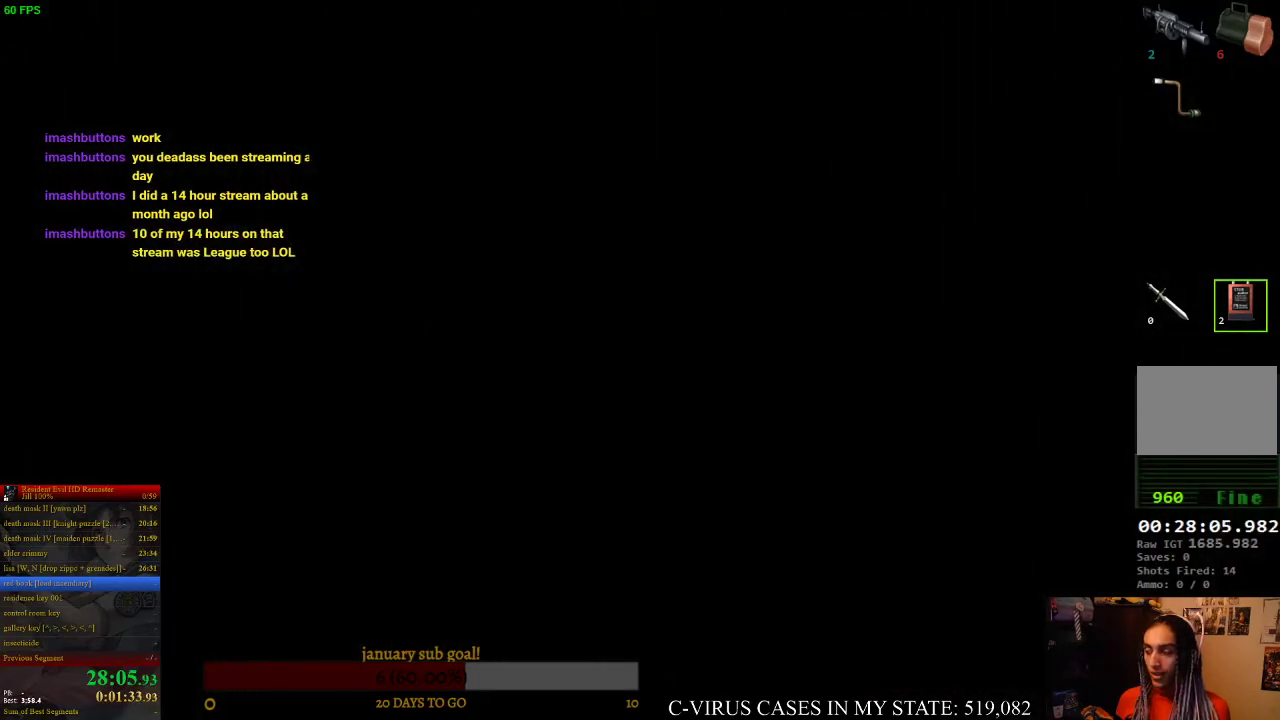
{"buttons": ["CIRCLE", "DPAD_UP"], "right_stick": "center", "events": []}
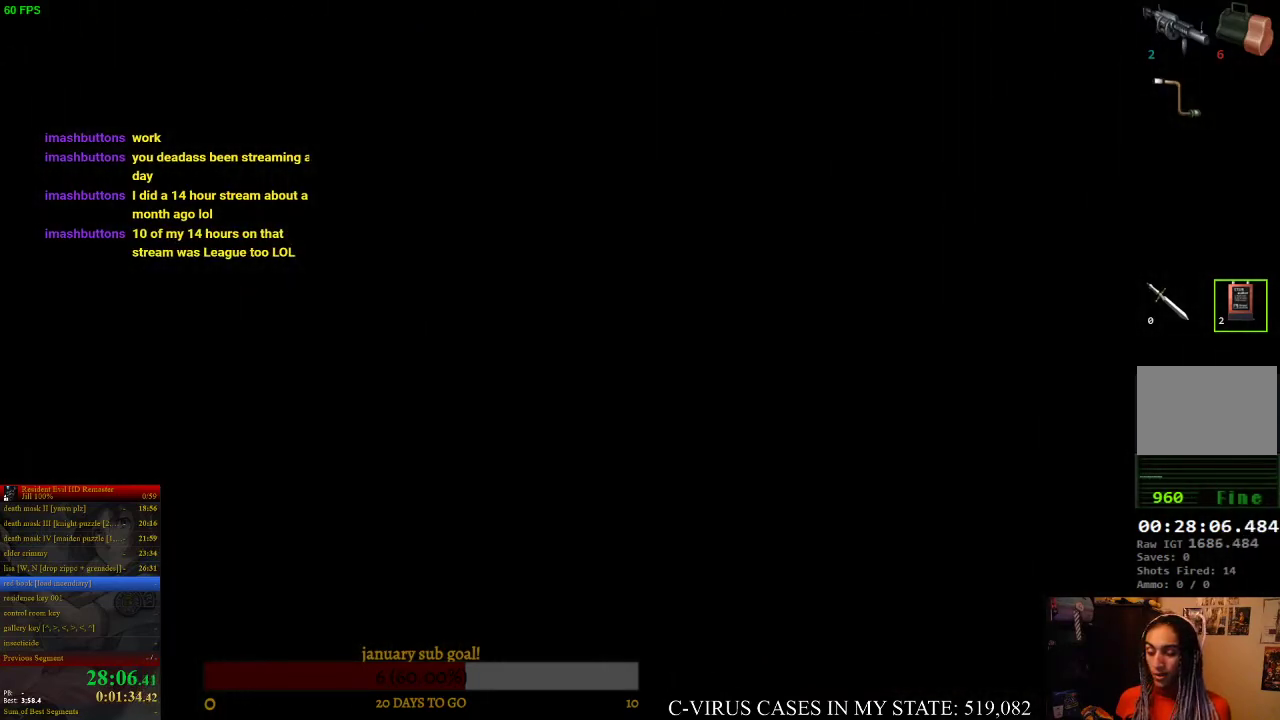
{"buttons": ["CIRCLE", "DPAD_UP"], "right_stick": "center", "events": []}
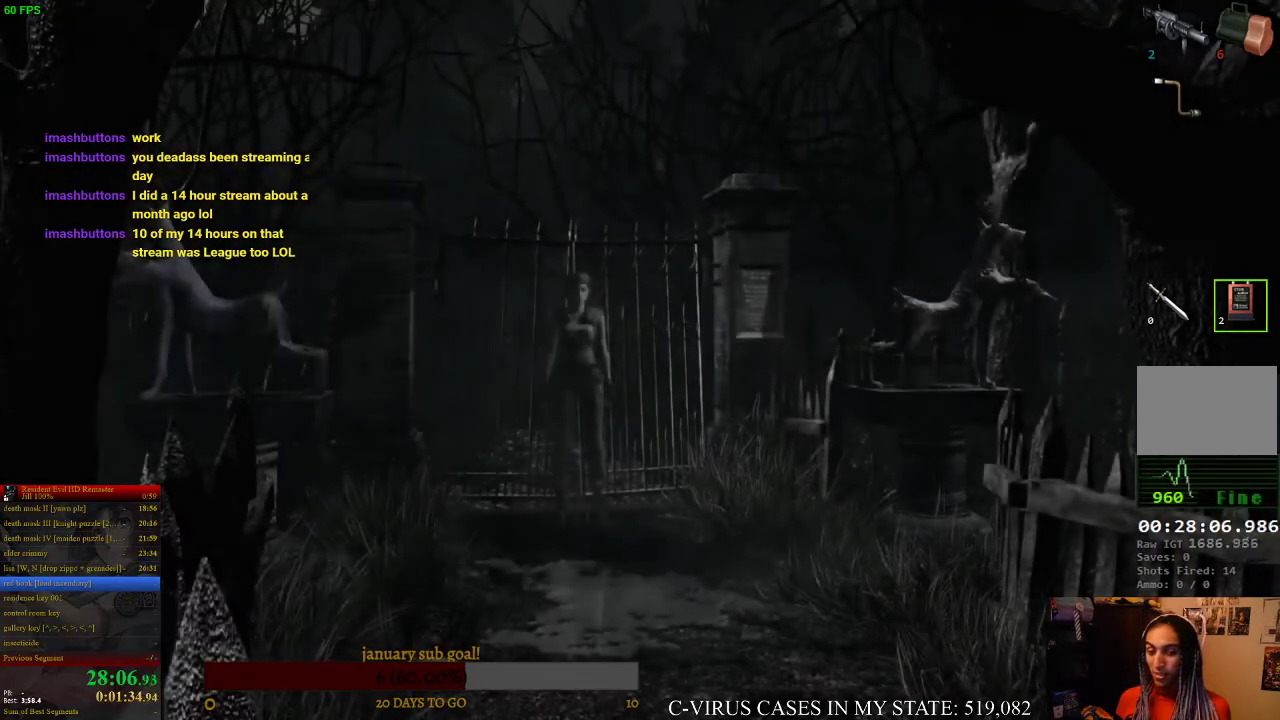
{"buttons": ["CIRCLE", "DPAD_UP"], "right_stick": "center", "events": []}
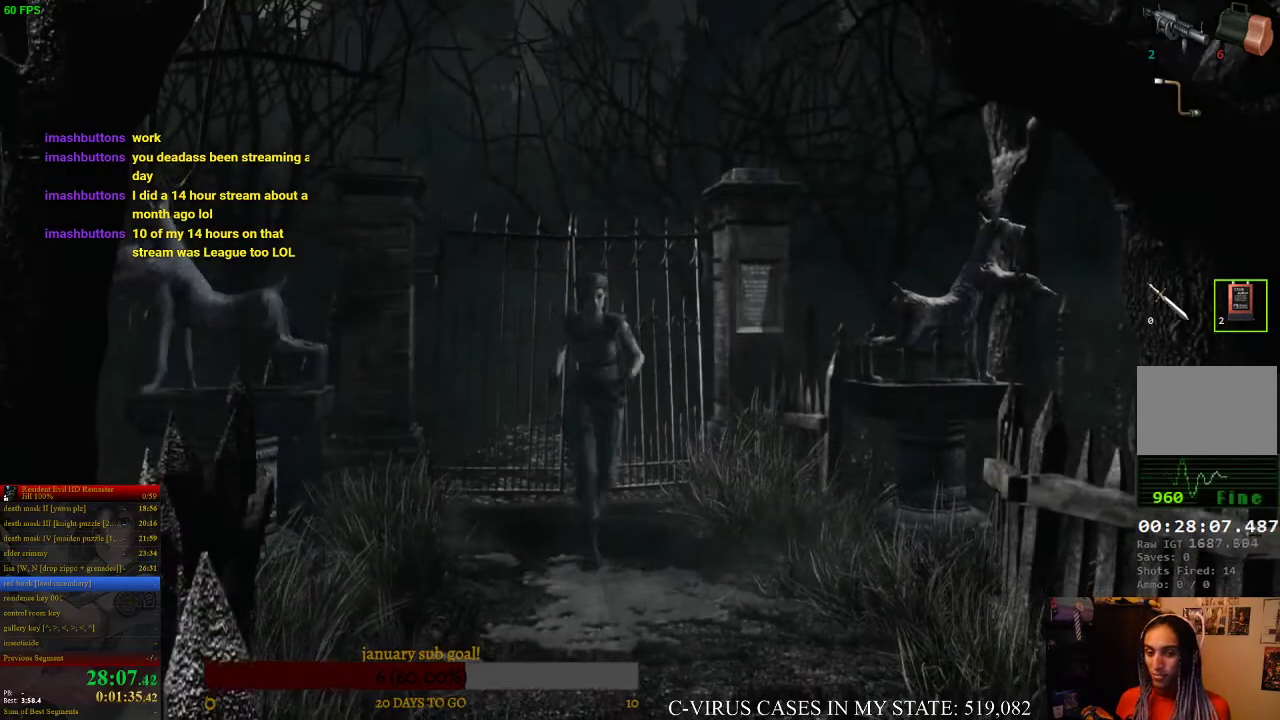
{"buttons": ["CIRCLE", "DPAD_UP"], "right_stick": "center", "events": []}
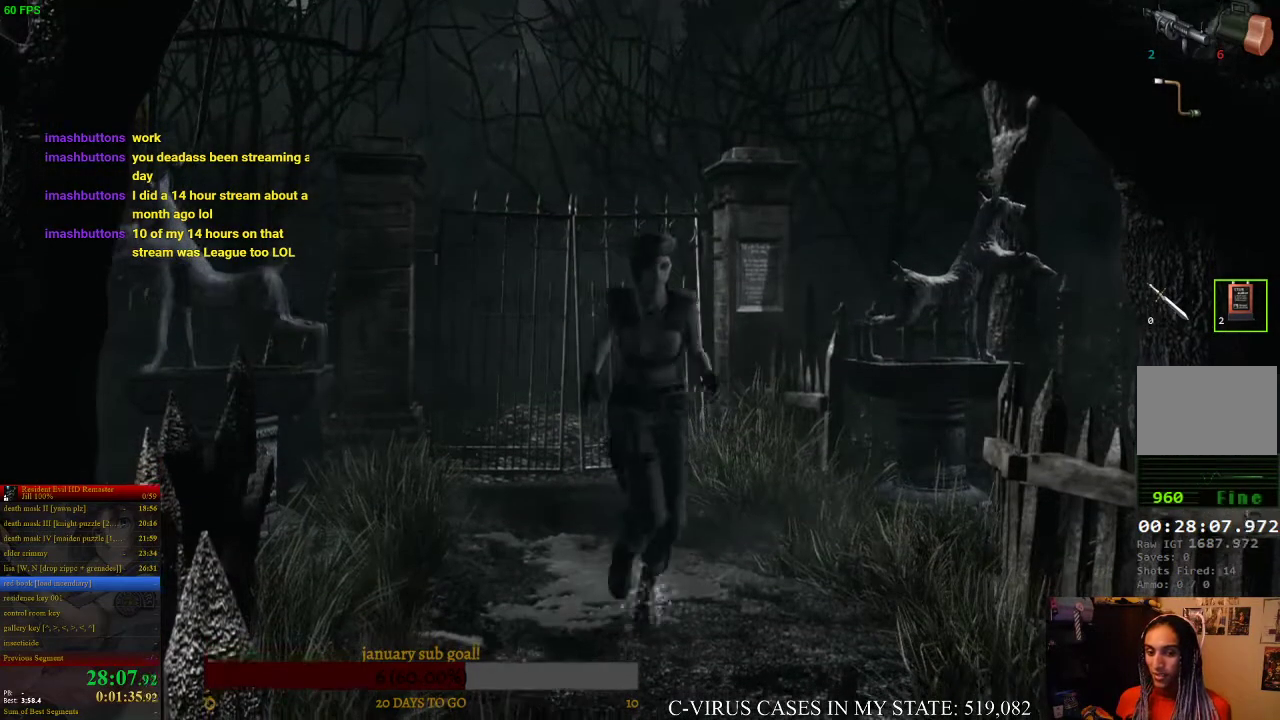
{"buttons": ["CIRCLE", "DPAD_UP", "DPAD_LEFT"], "right_stick": "center", "events": [[400, "DPAD_LEFT", "down"]]}
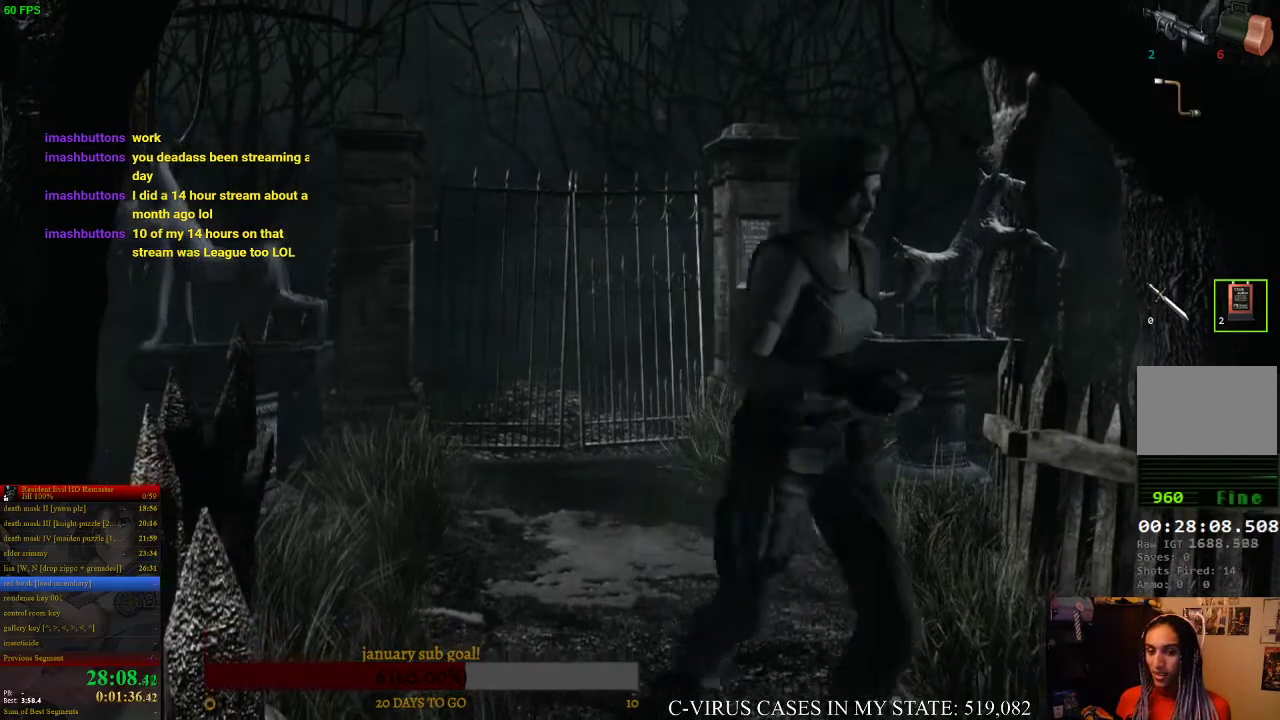
{"buttons": ["DPAD_UP"], "right_stick": "center", "events": [[33, "DPAD_LEFT", "up"], [200, "DPAD_LEFT", "down"], [367, "DPAD_LEFT", "up"], [467, "CIRCLE", "up"]]}
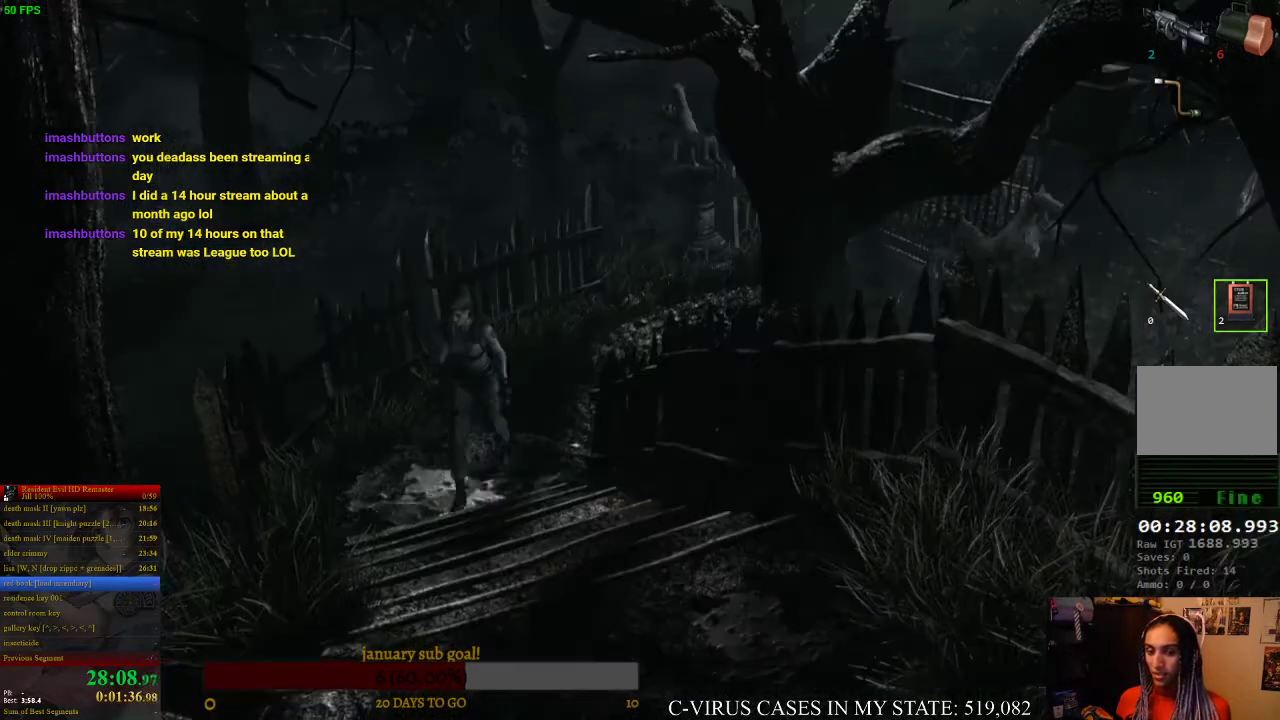
{"buttons": ["CIRCLE", "DPAD_UP"], "right_stick": "center", "events": [[33, "CIRCLE", "down"], [100, "CIRCLE", "up"], [167, "CIRCLE", "down"], [233, "CIRCLE", "up"], [300, "DPAD_LEFT", "down"], [467, "DPAD_LEFT", "up"], [500, "CIRCLE", "down"]]}